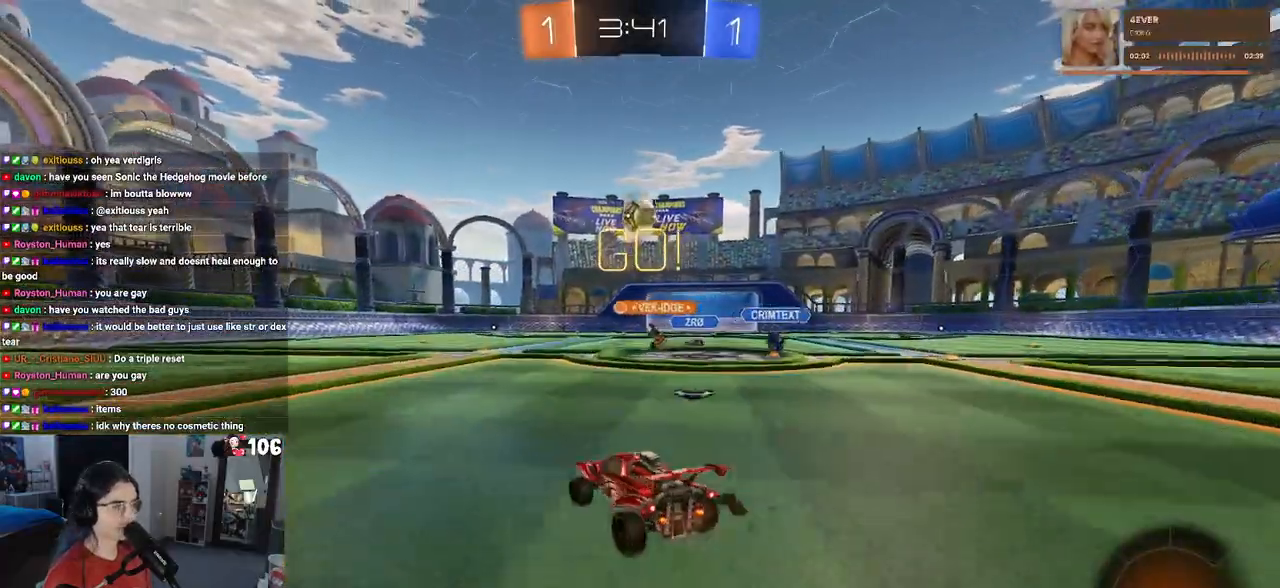
Gameplay with a controller (PlayStation layout); each line is a JSON object with the inputs held at the frame after it (dt_ms = milliseconds from this image to that frame). "events" lists button and stick changes between this image and that frame as [ms after this image, input, new state], when the widget could be followed in between. Not read: R2.
{"dt_ms": 500, "buttons": [], "left_stick": "right", "right_stick": "center", "events": [[167, "left_stick", "center"], [383, "left_stick", "right"]]}
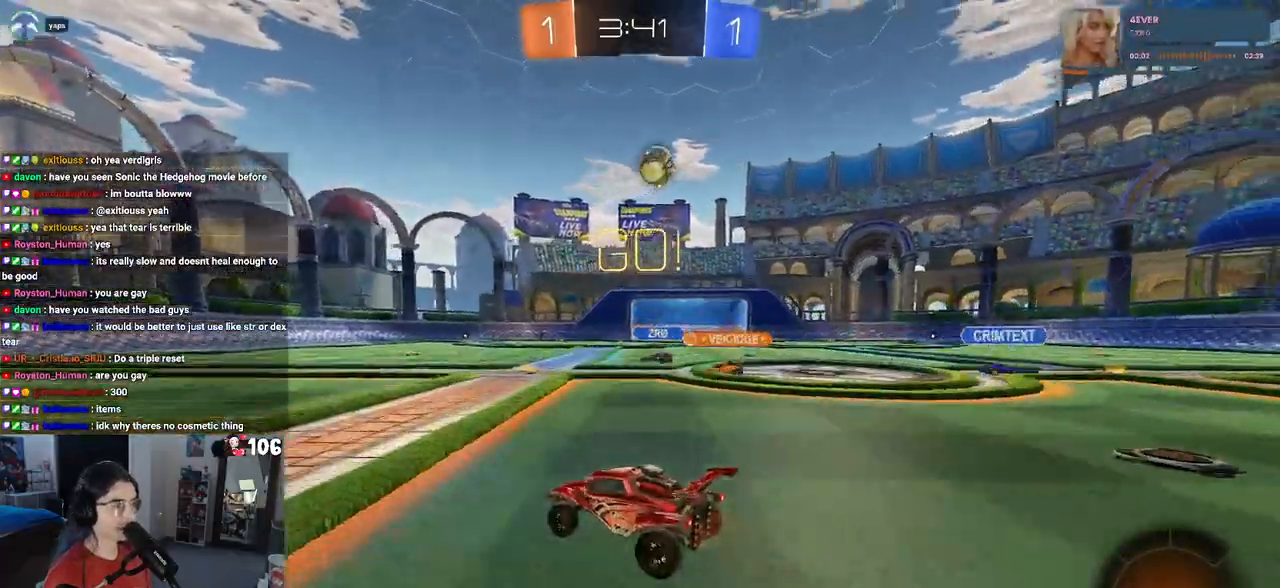
{"dt_ms": 500, "buttons": [], "left_stick": "right", "right_stick": "center", "events": [[83, "left_stick", "center"], [367, "left_stick", "right"]]}
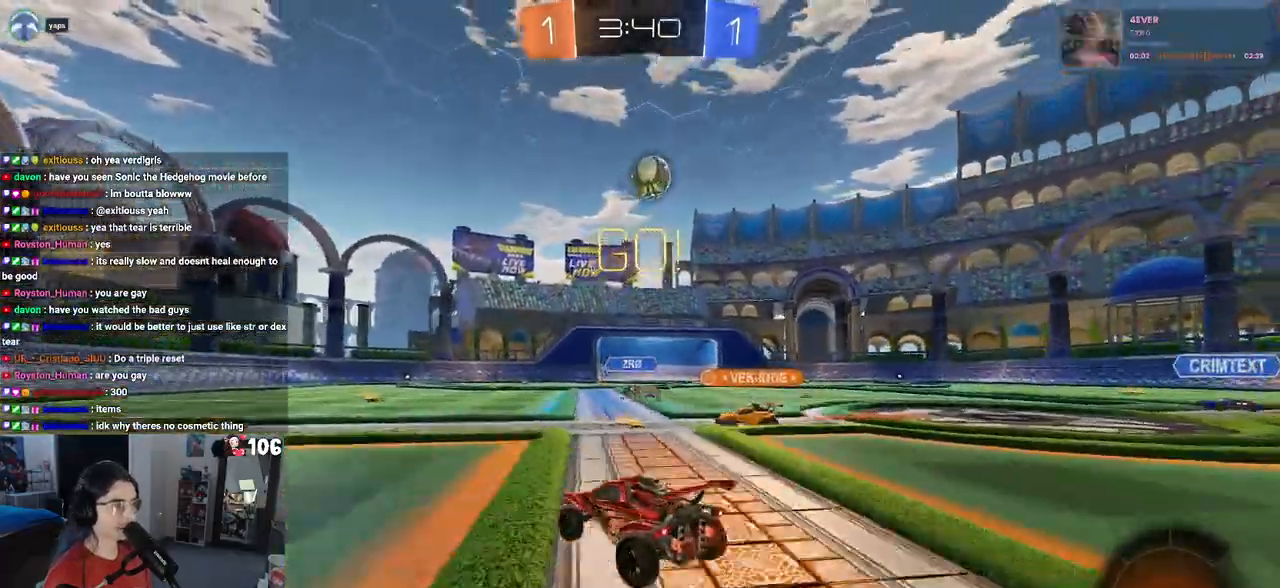
{"dt_ms": 1000, "buttons": [], "left_stick": "center", "right_stick": "center"}
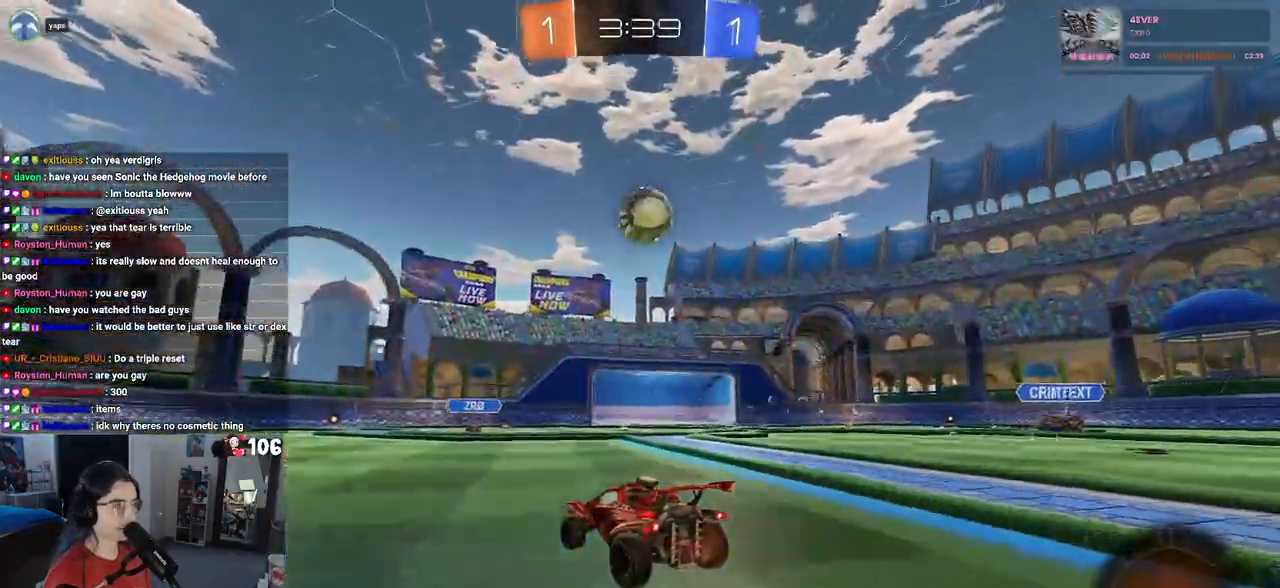
{"dt_ms": 500, "buttons": ["R1"], "left_stick": "right", "right_stick": "center", "events": [[250, "R1", "down"], [267, "left_stick", "right"], [383, "left_stick", "center"], [483, "left_stick", "right"]]}
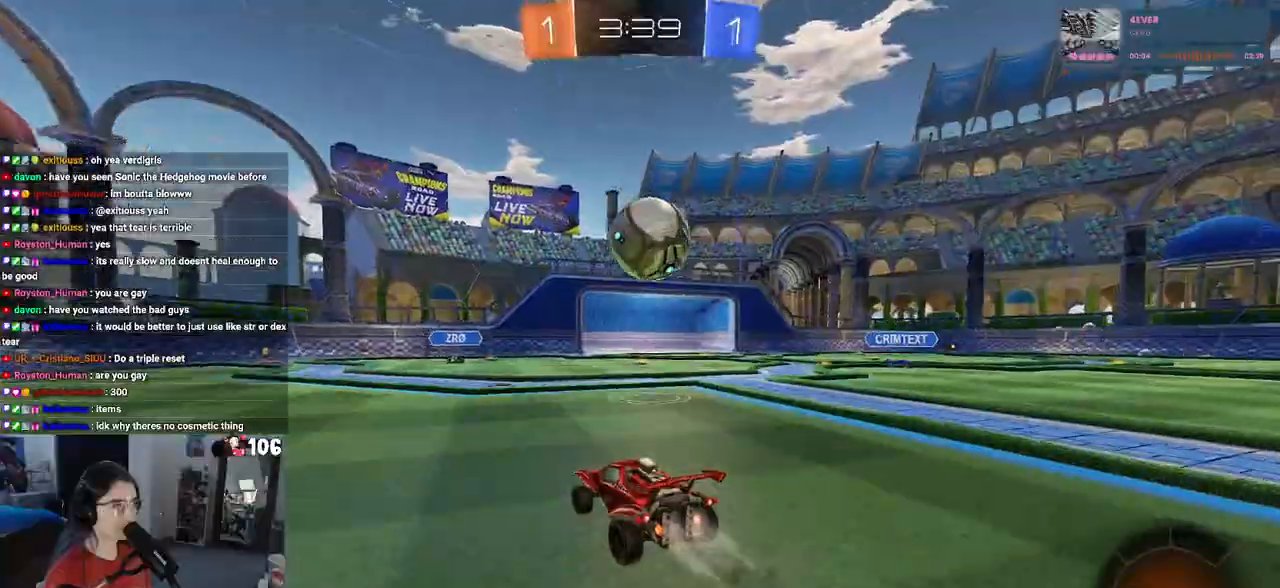
{"dt_ms": 500, "buttons": ["SQUARE", "R1"], "left_stick": "down", "right_stick": "center", "events": [[50, "left_stick", "down-right"], [100, "CROSS", "down"], [183, "left_stick", "center"], [250, "CROSS", "up"], [250, "left_stick", "right"], [317, "CROSS", "down"], [317, "left_stick", "up-right"], [333, "SQUARE", "down"], [383, "CROSS", "up"], [433, "left_stick", "down"]]}
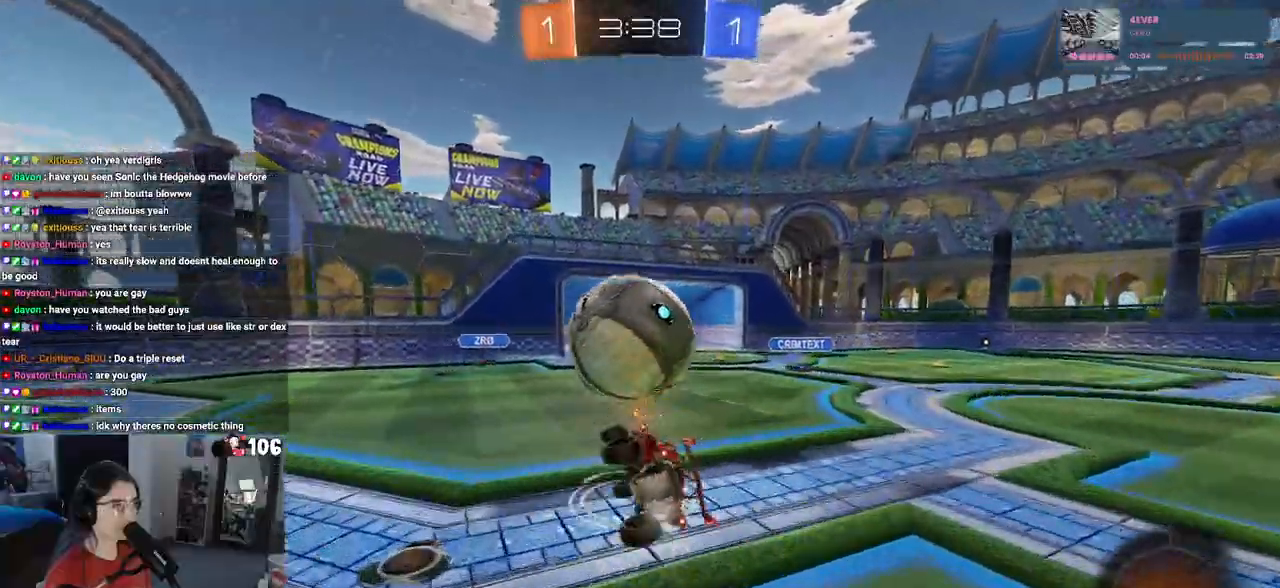
{"dt_ms": 500, "buttons": ["SQUARE"], "left_stick": "down-right", "right_stick": "center", "events": [[67, "left_stick", "down-right"], [233, "R1", "up"]]}
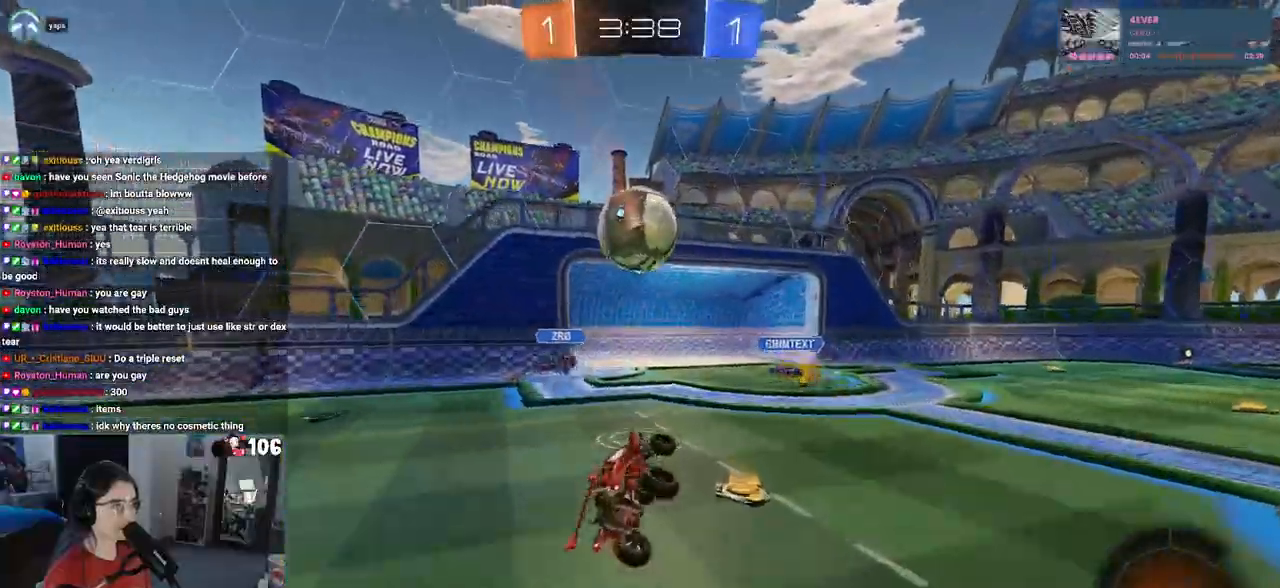
{"dt_ms": 500, "buttons": [], "left_stick": "right", "right_stick": "center", "events": [[217, "SQUARE", "up"], [217, "left_stick", "center"], [400, "left_stick", "right"]]}
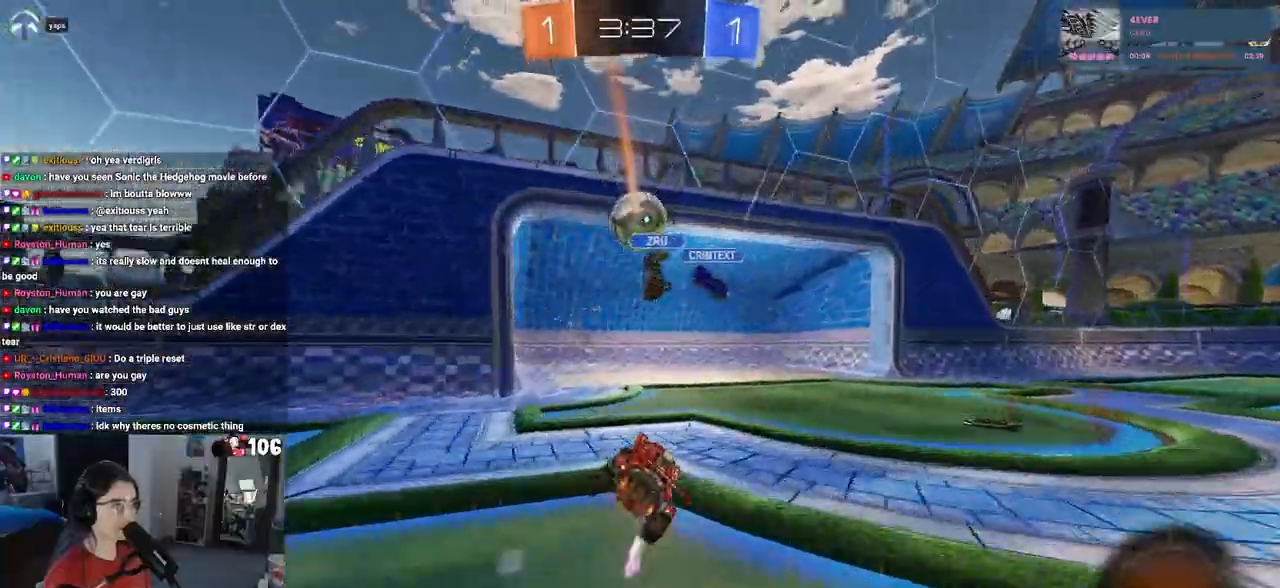
{"dt_ms": 500, "buttons": [], "left_stick": "right", "right_stick": "center", "events": []}
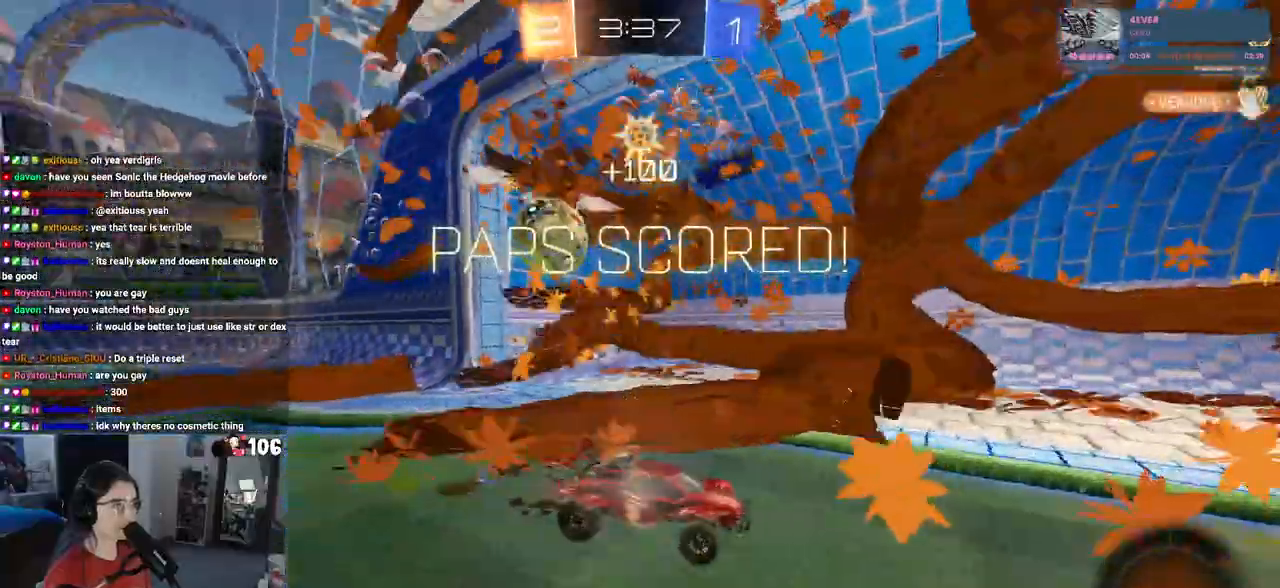
{"dt_ms": 500, "buttons": [], "left_stick": "right", "right_stick": "center", "events": [[167, "TRIANGLE", "down"], [183, "left_stick", "center"], [300, "TRIANGLE", "up"], [317, "left_stick", "right"]]}
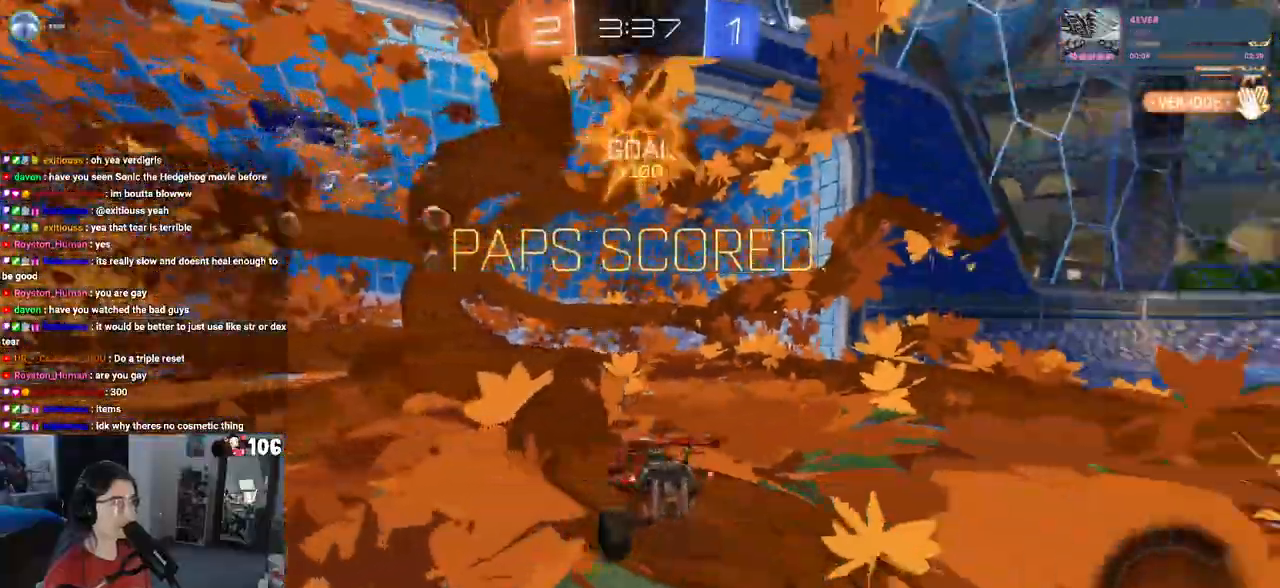
{"dt_ms": 500, "buttons": [], "left_stick": "center", "right_stick": "center", "events": [[83, "left_stick", "center"]]}
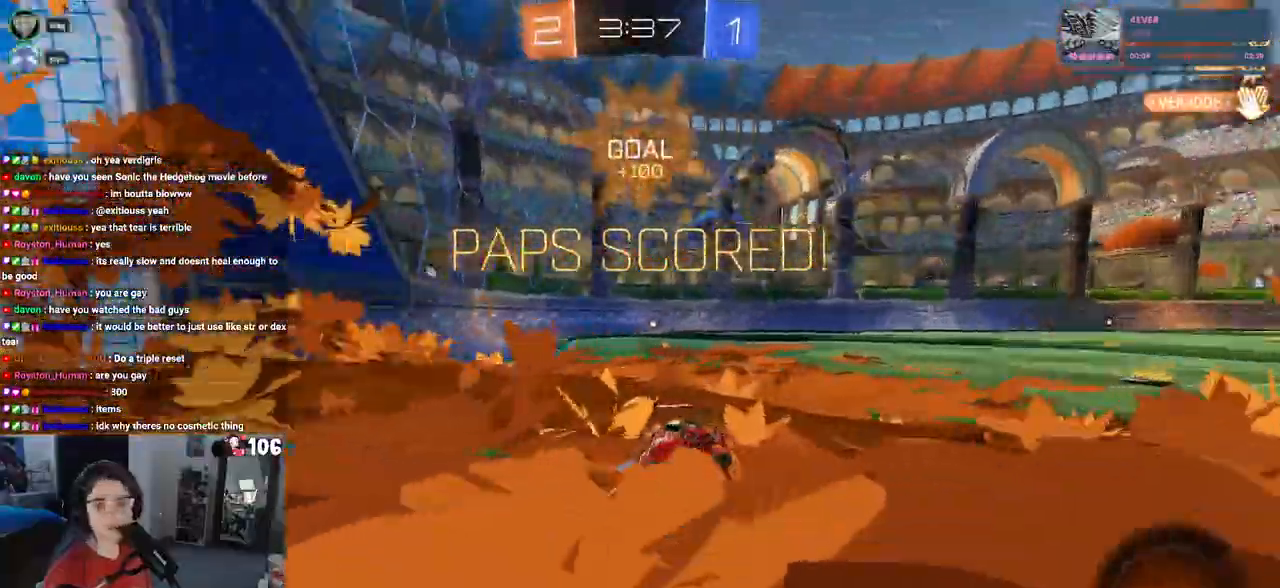
{"dt_ms": 500, "buttons": [], "left_stick": "center", "right_stick": "center", "events": []}
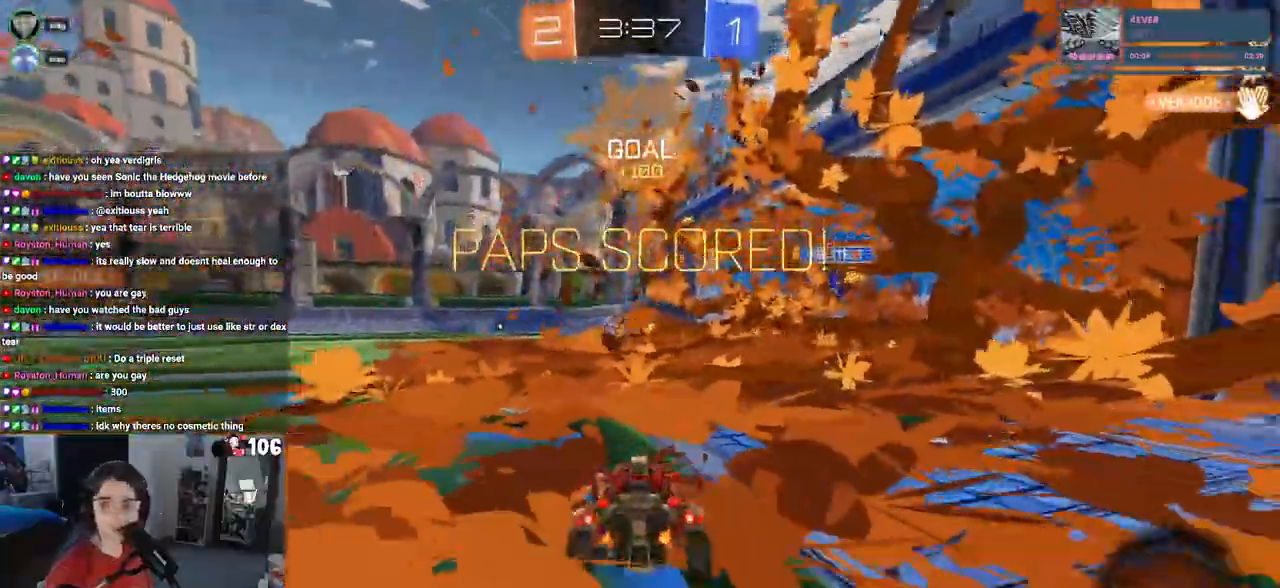
{"dt_ms": 500, "buttons": [], "left_stick": "center", "right_stick": "center", "events": []}
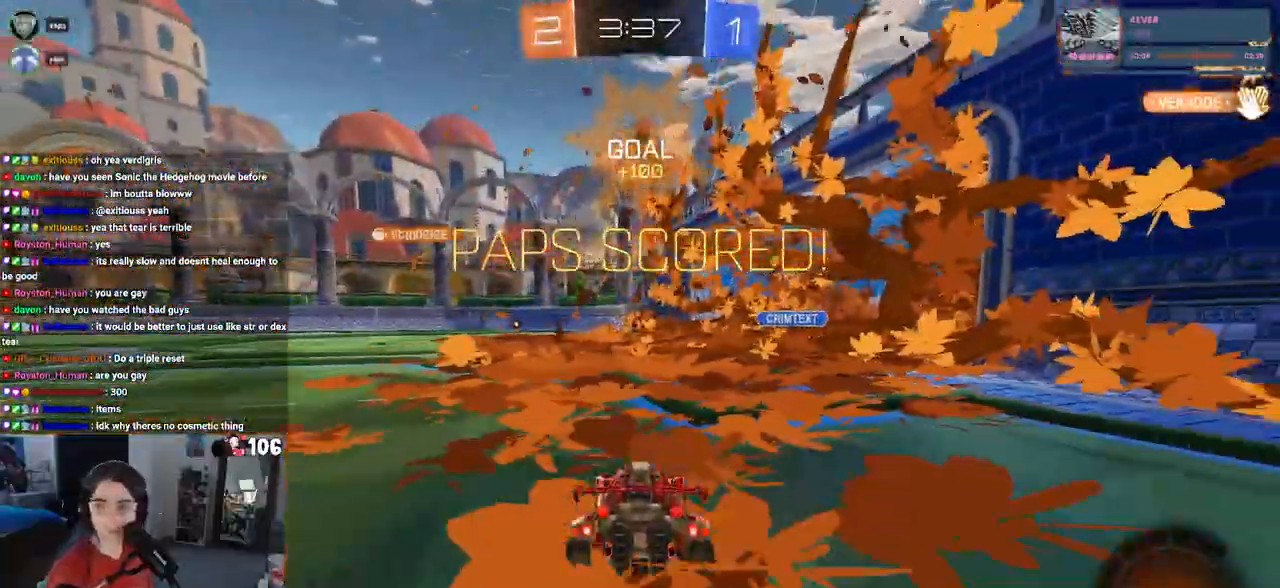
{"dt_ms": 500, "buttons": [], "left_stick": "center", "right_stick": "center", "events": []}
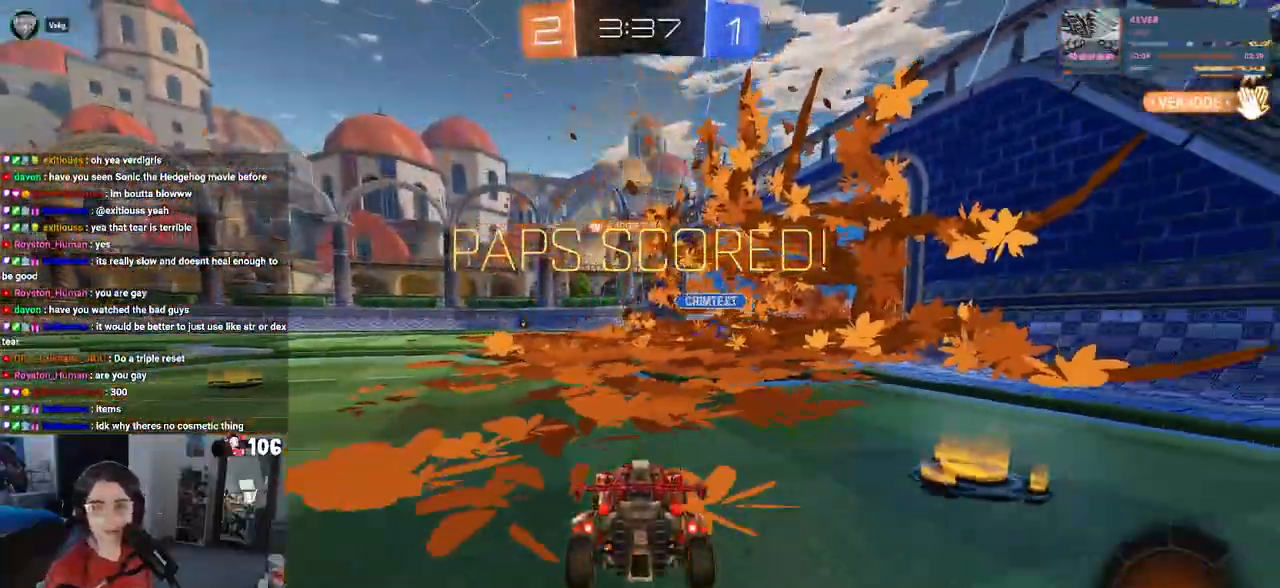
{"dt_ms": 500, "buttons": [], "left_stick": "center", "right_stick": "center", "events": []}
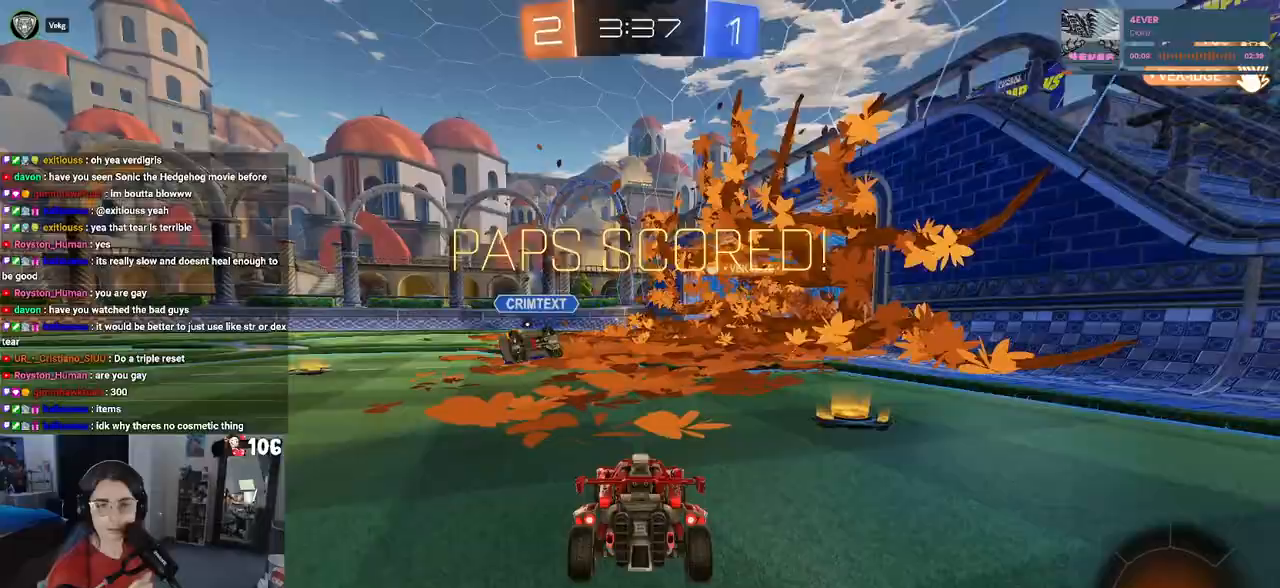
{"dt_ms": 500, "buttons": [], "left_stick": "center", "right_stick": "center", "events": []}
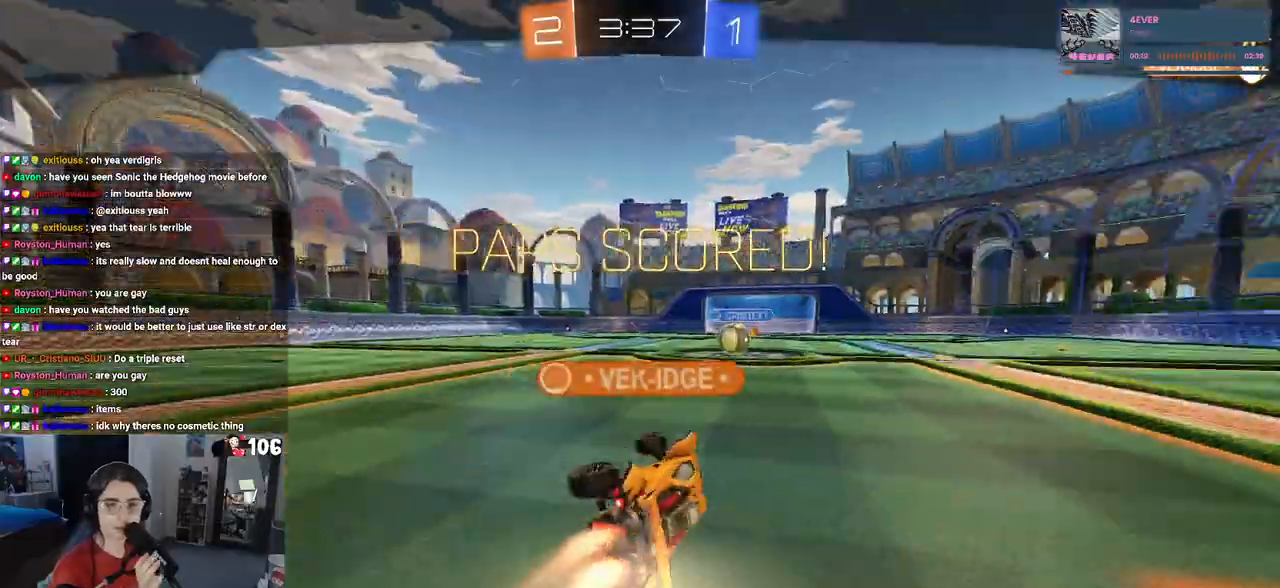
{"dt_ms": 500, "buttons": [], "left_stick": "center", "right_stick": "center", "events": []}
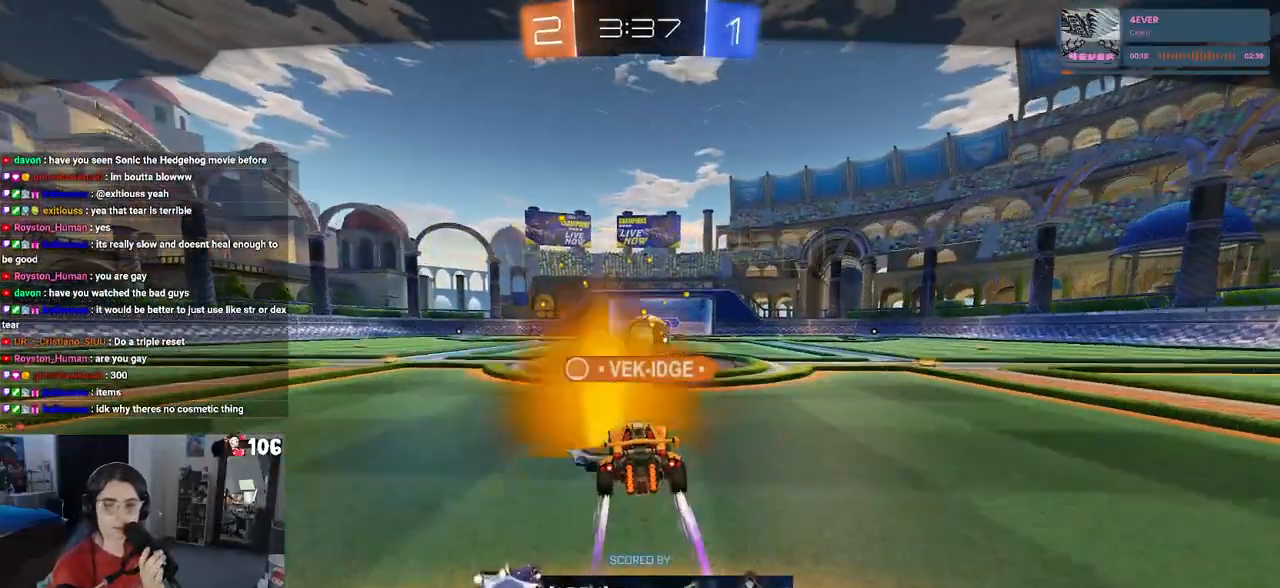
{"dt_ms": 500, "buttons": [], "left_stick": "center", "right_stick": "center", "events": []}
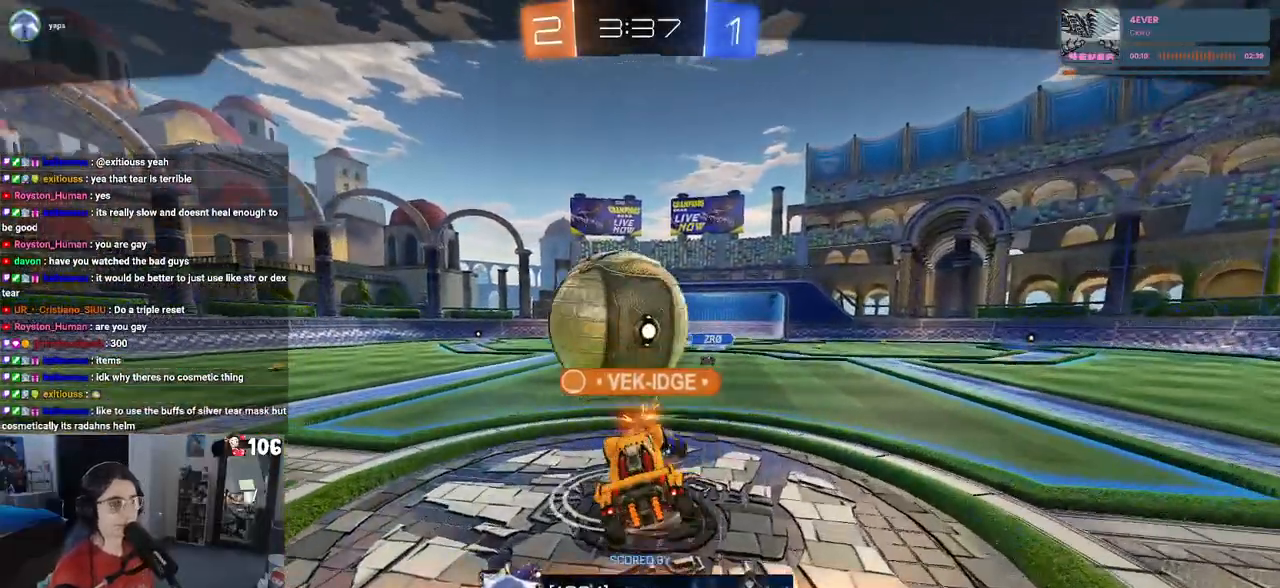
{"dt_ms": 500, "buttons": [], "left_stick": "center", "right_stick": "center", "events": []}
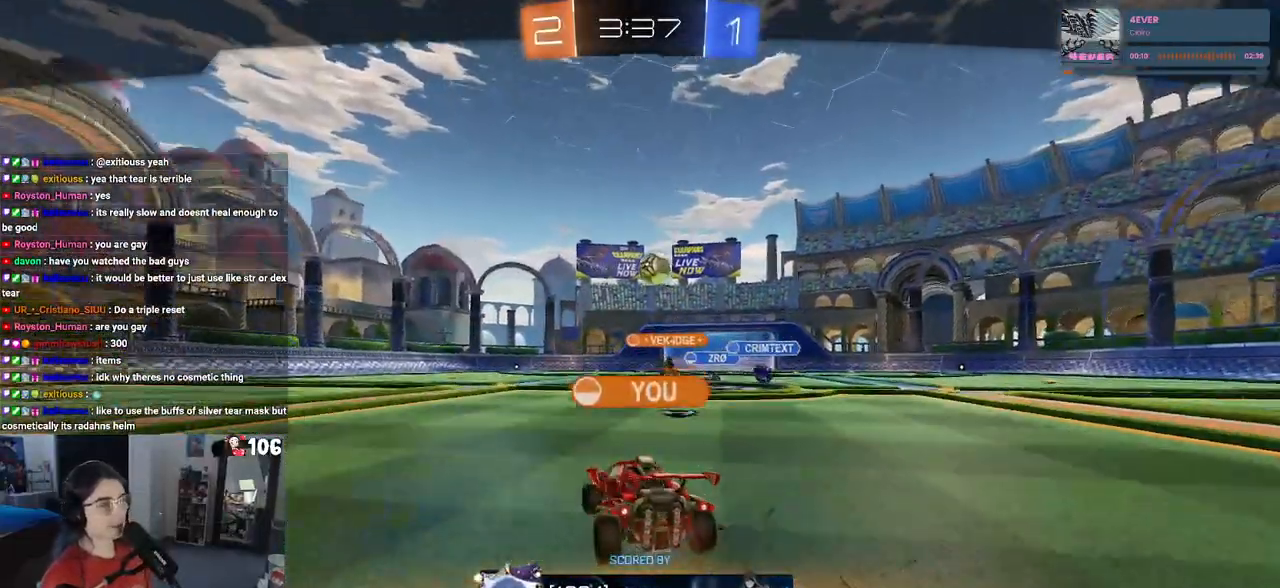
{"dt_ms": 500, "buttons": ["CROSS"], "left_stick": "center", "right_stick": "center", "events": [[400, "CROSS", "down"]]}
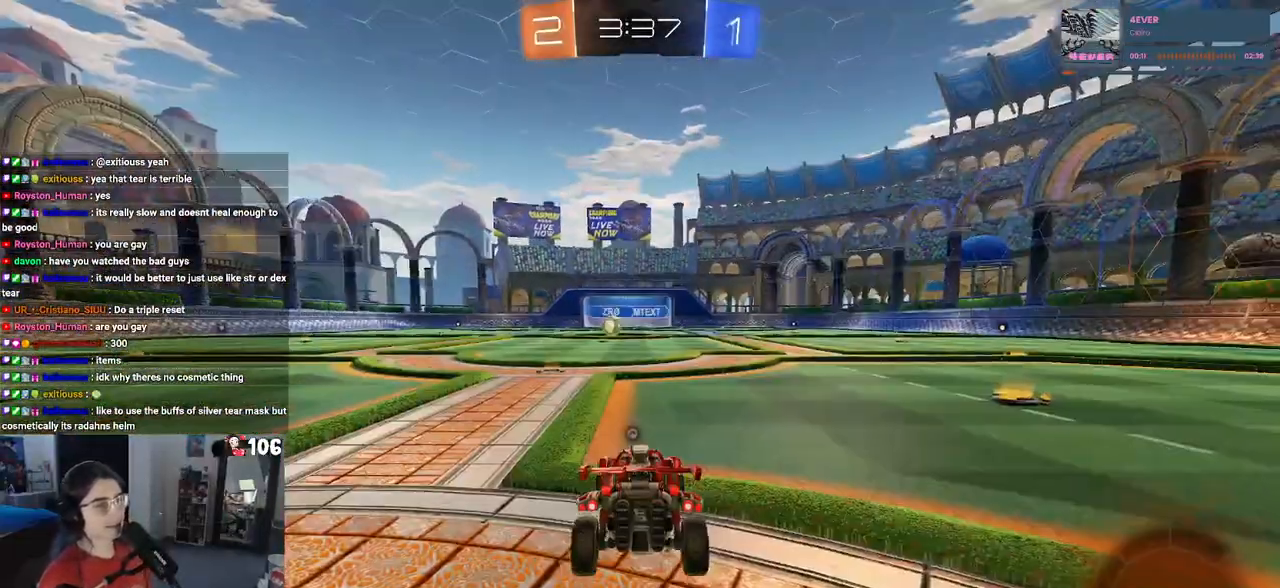
{"dt_ms": 500, "buttons": [], "left_stick": "center", "right_stick": "center", "events": [[17, "CROSS", "up"]]}
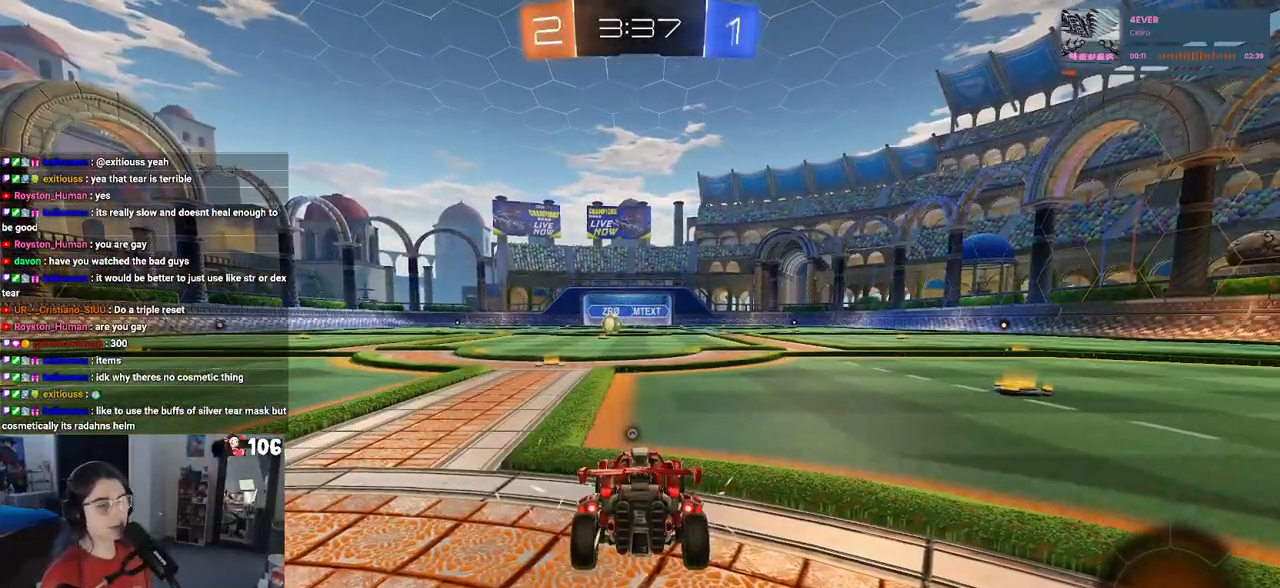
{"dt_ms": 500, "buttons": [], "left_stick": "center", "right_stick": "center", "events": [[50, "CIRCLE", "down"], [67, "CIRCLE", "up"]]}
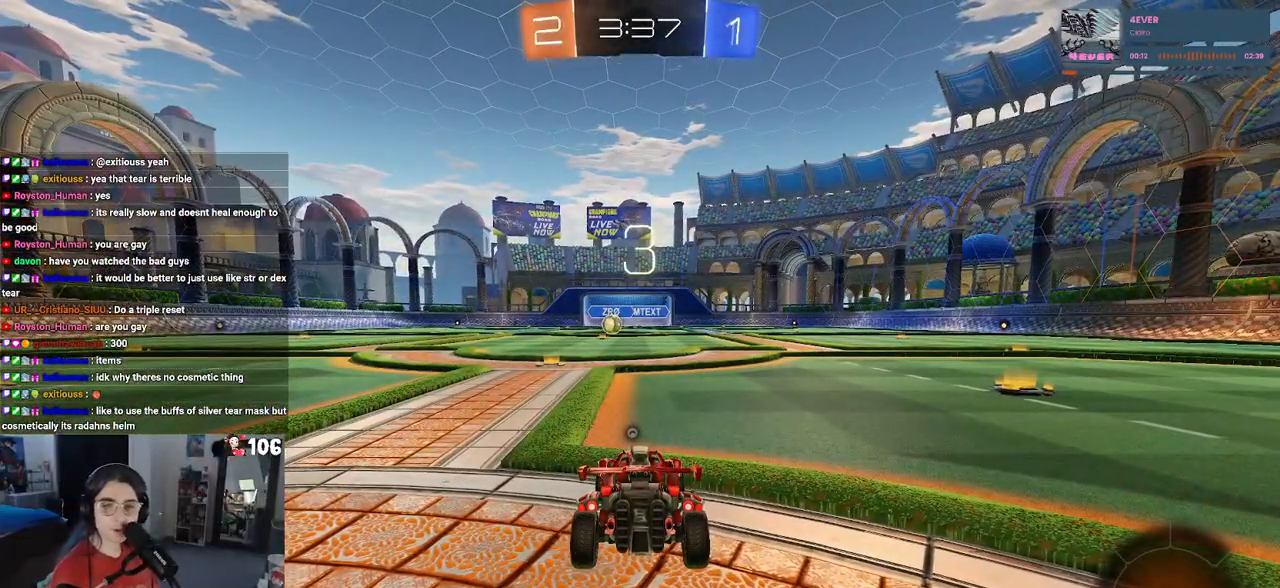
{"dt_ms": 500, "buttons": [], "left_stick": "center", "right_stick": "center", "events": []}
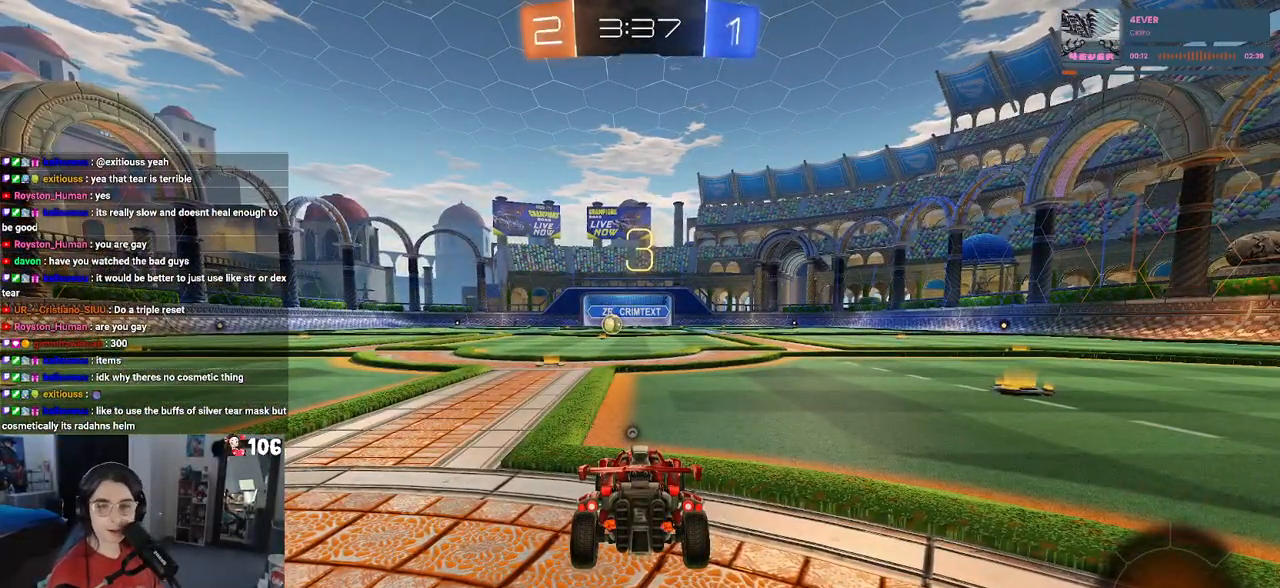
{"dt_ms": 500, "buttons": [], "left_stick": "center", "right_stick": "center", "events": []}
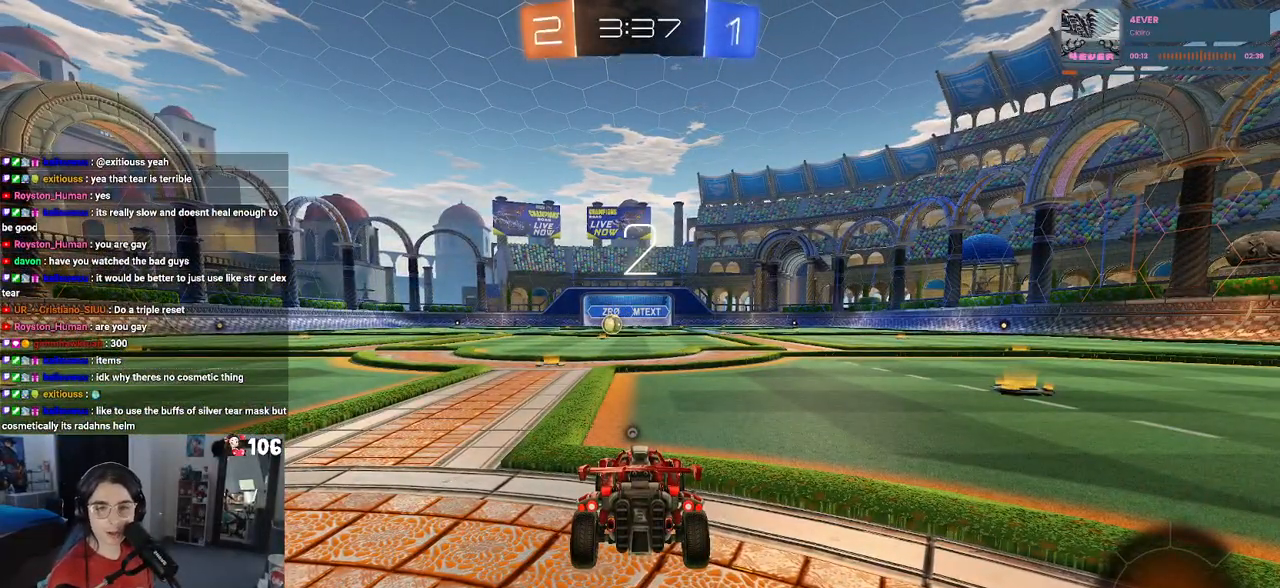
{"dt_ms": 500, "buttons": [], "left_stick": "center", "right_stick": "center", "events": []}
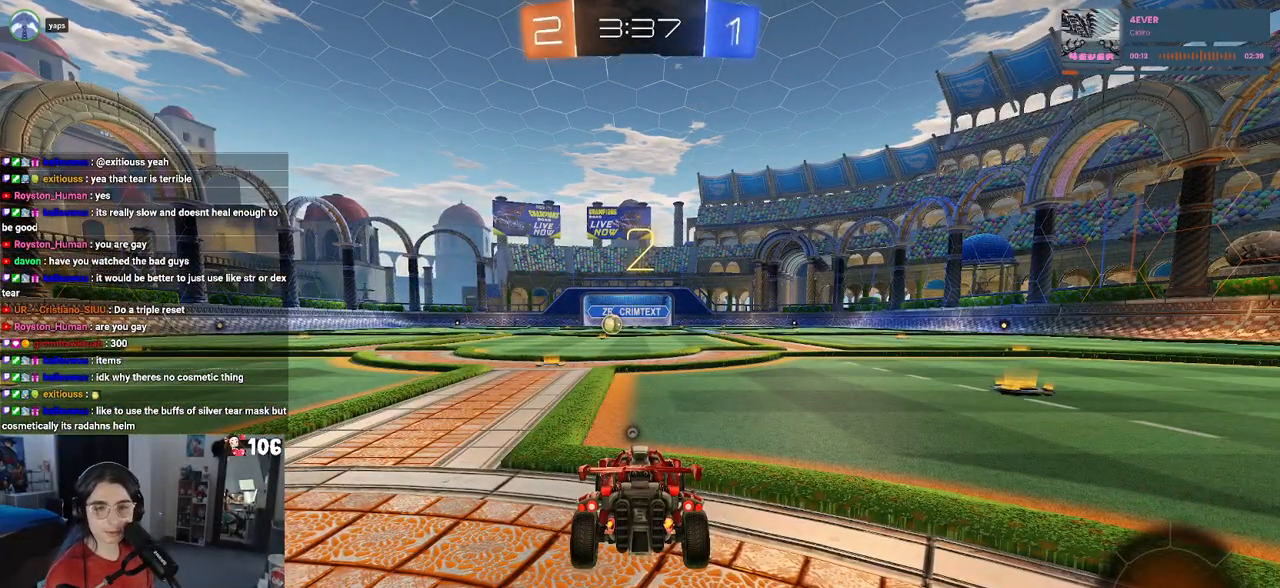
{"dt_ms": 500, "buttons": [], "left_stick": "center", "right_stick": "center", "events": []}
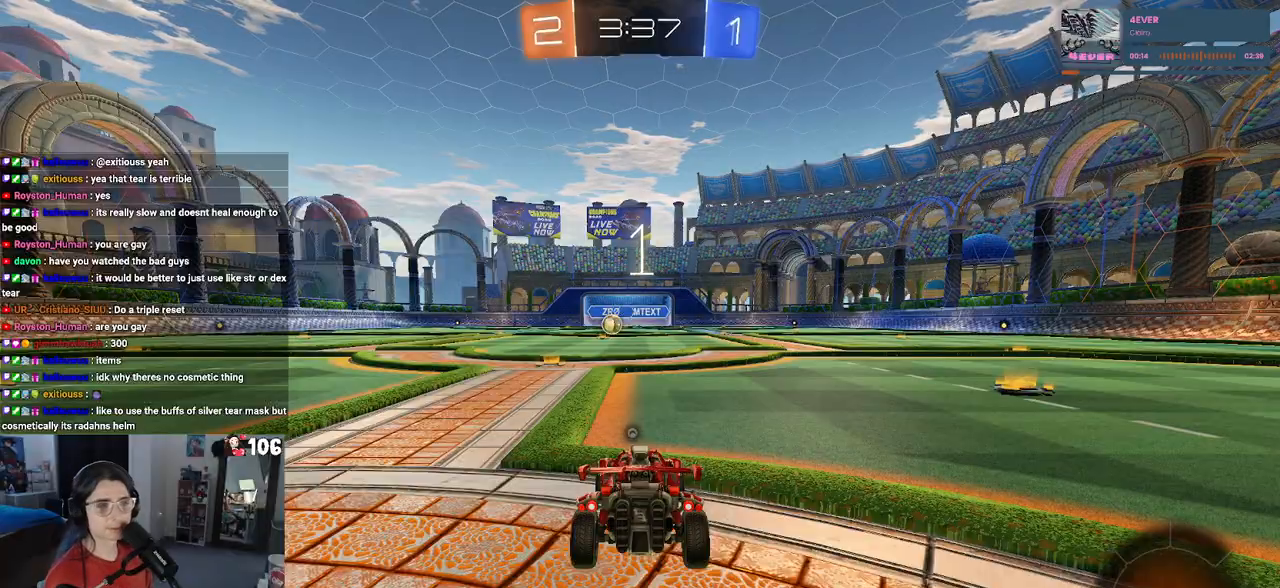
{"dt_ms": 500, "buttons": ["TRIANGLE"], "left_stick": "center", "right_stick": "center", "events": [[467, "TRIANGLE", "down"]]}
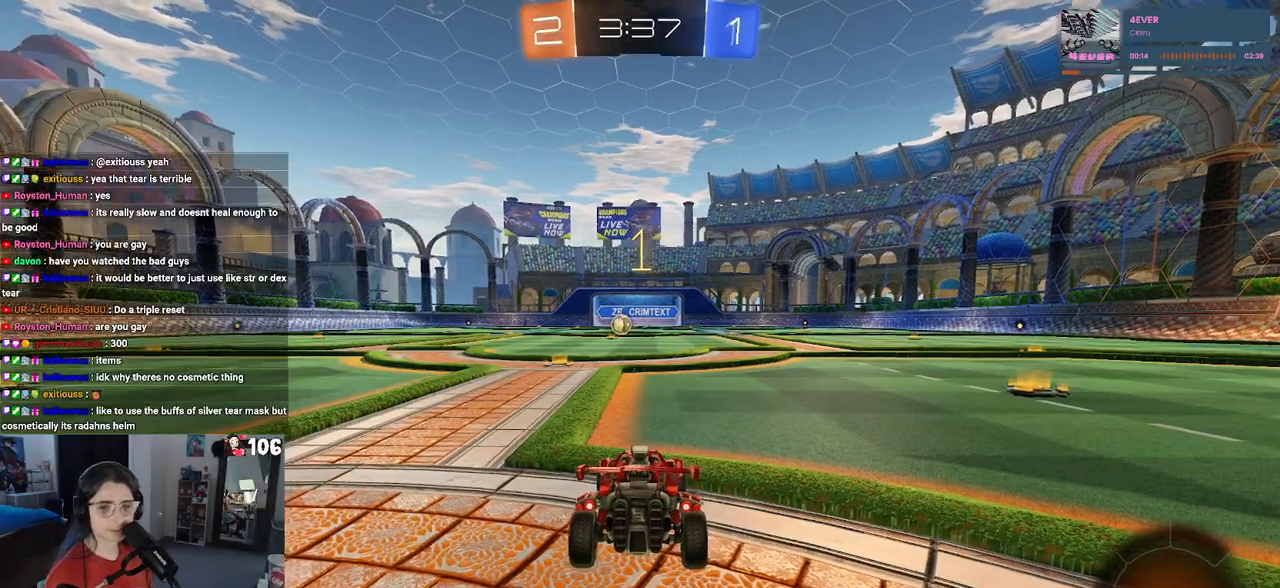
{"dt_ms": 500, "buttons": [], "left_stick": "center", "right_stick": "center", "events": [[50, "TRIANGLE", "up"]]}